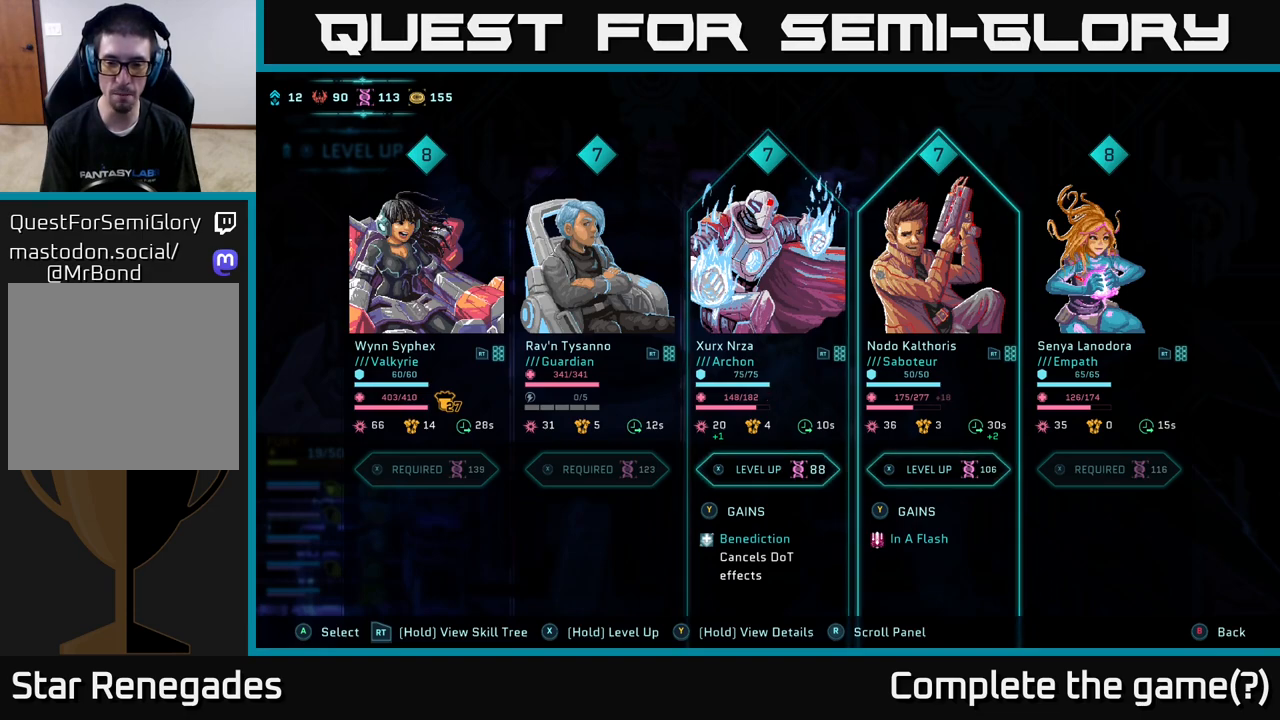
Gameplay with a controller (Xbox layout); each line is a JSON object with the inputs held at the frame after it. "events" lists button and stick changes between this image and that frame as [ms after this image, input, new state], when the widget could be followed in between.
{"buttons": ["X"], "left_stick": "center", "right_stick": "center", "events": [[300, "X", "down"]]}
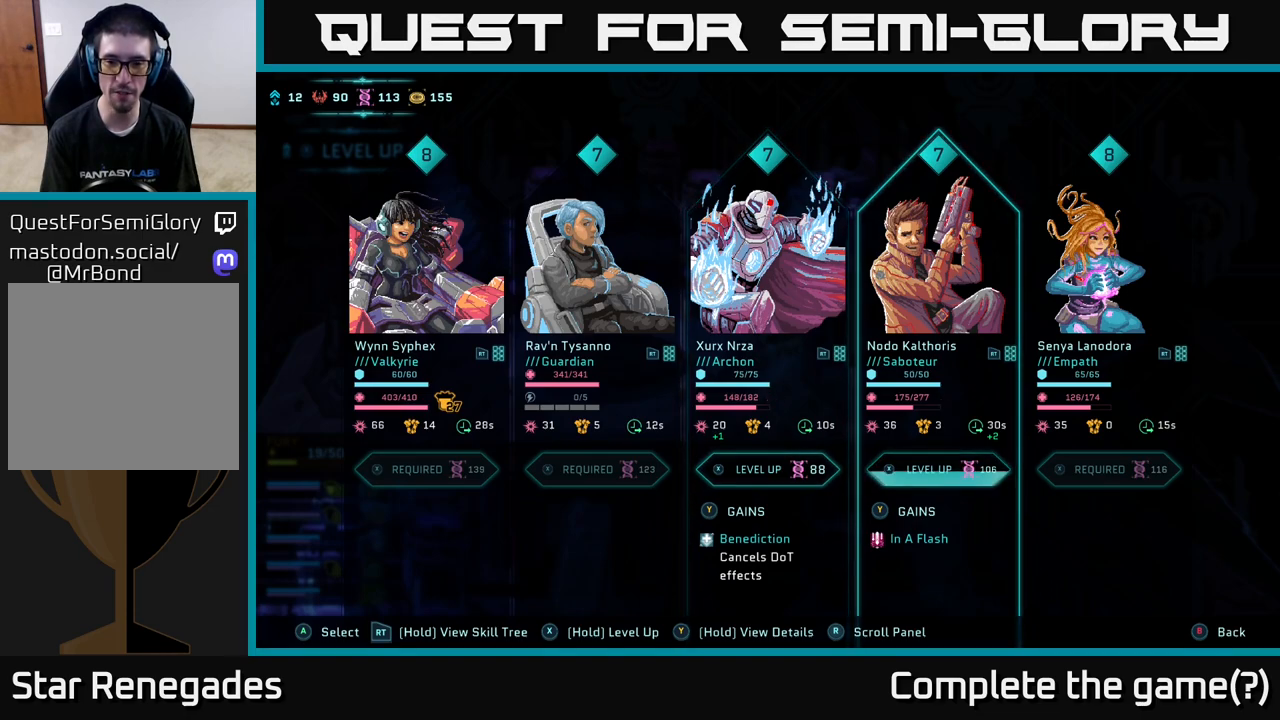
{"buttons": ["X"], "left_stick": "center", "right_stick": "center", "events": []}
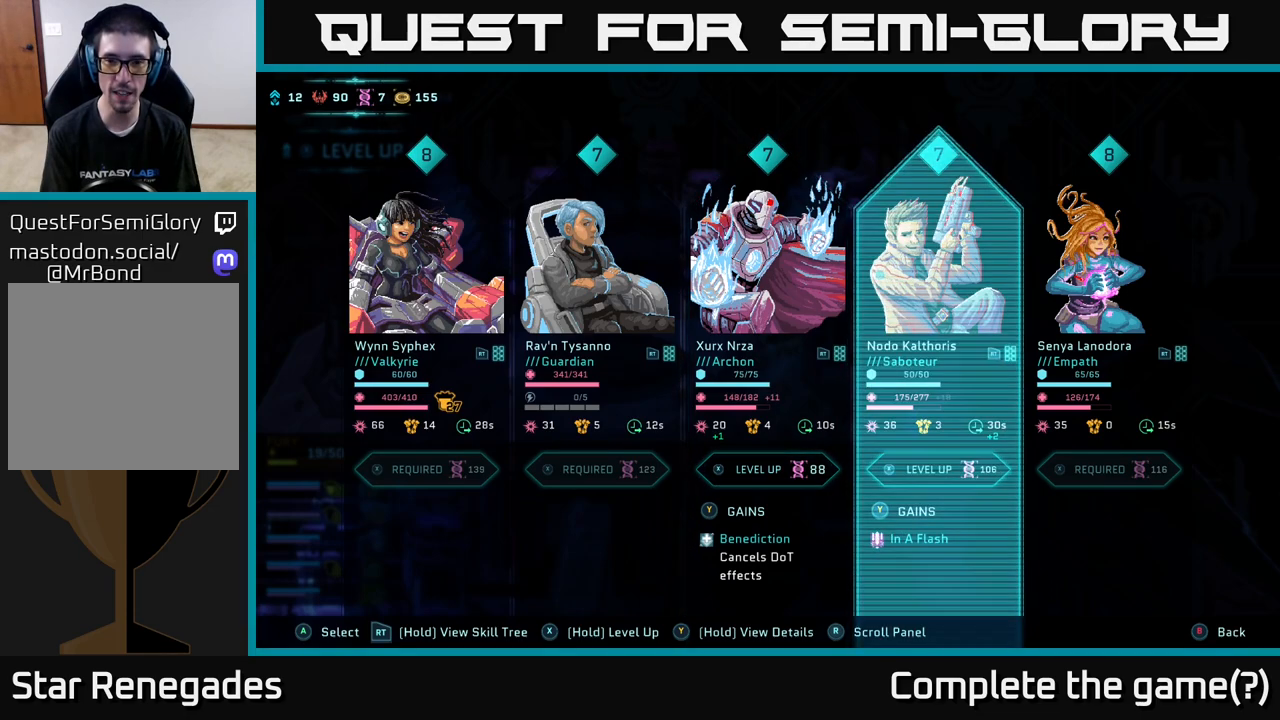
{"buttons": [], "left_stick": "center", "right_stick": "center", "events": [[117, "X", "up"]]}
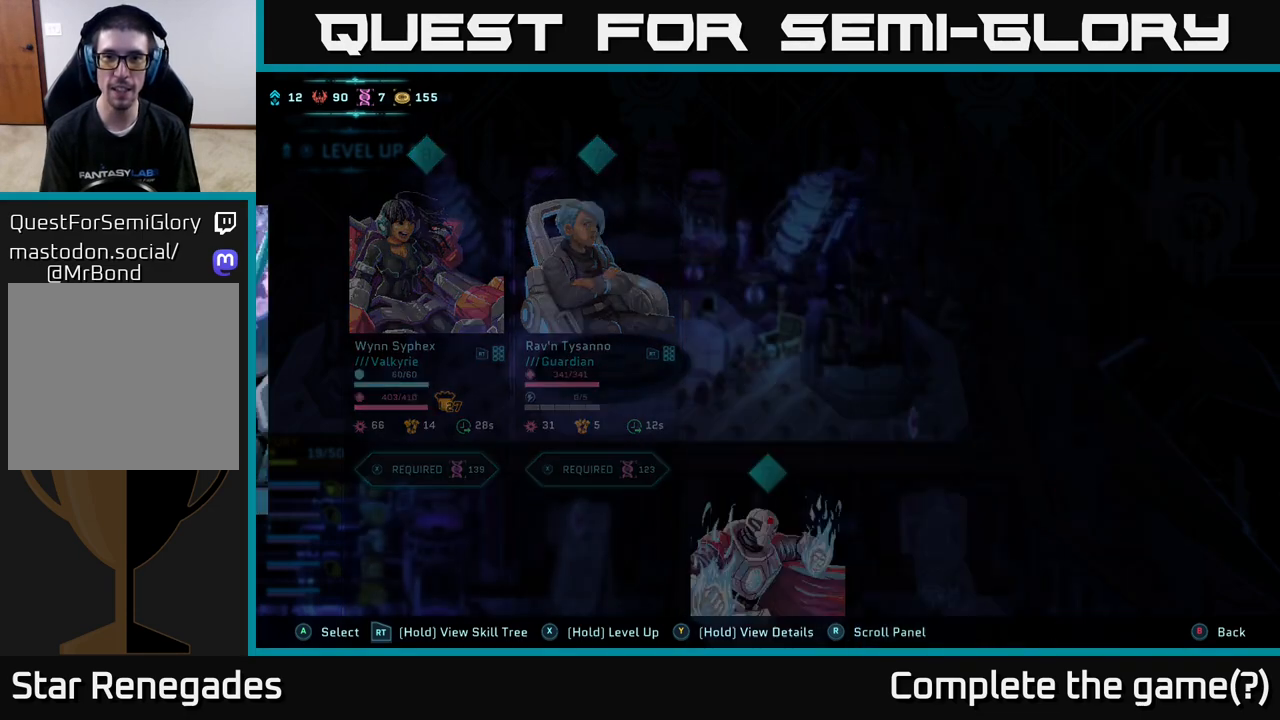
{"buttons": [], "left_stick": "center", "right_stick": "center", "events": []}
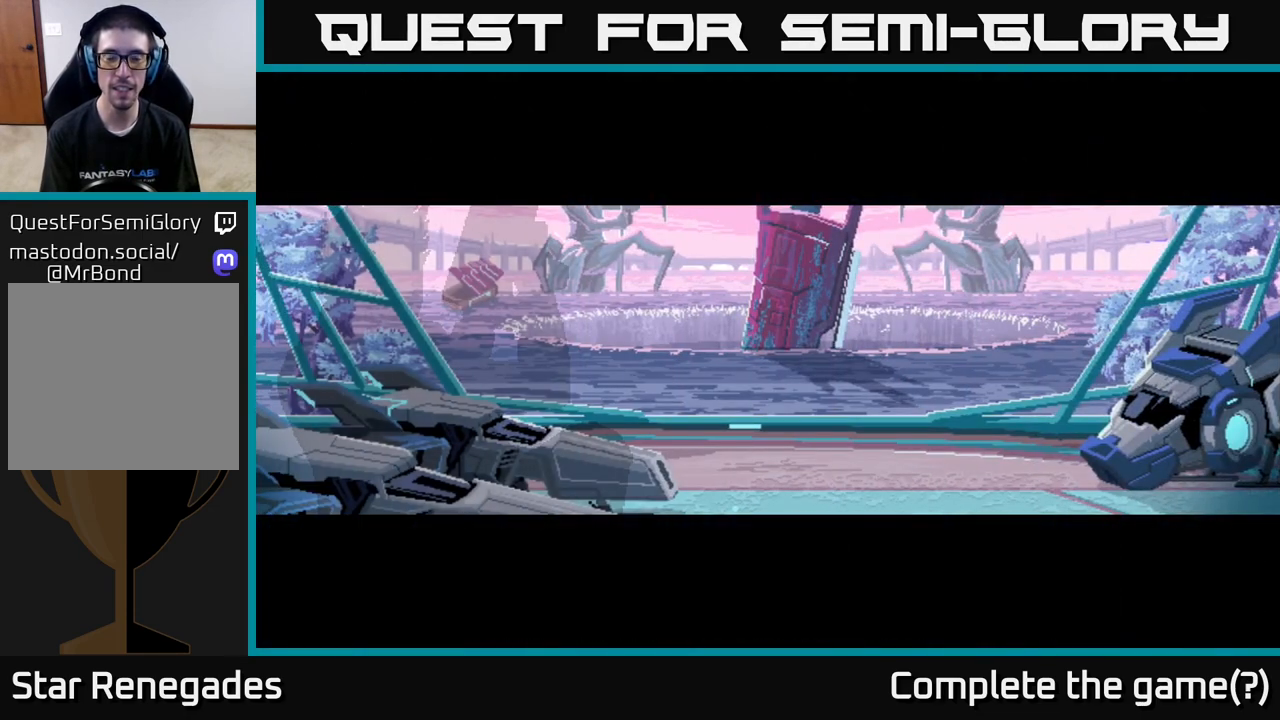
{"buttons": [], "left_stick": "center", "right_stick": "center", "events": []}
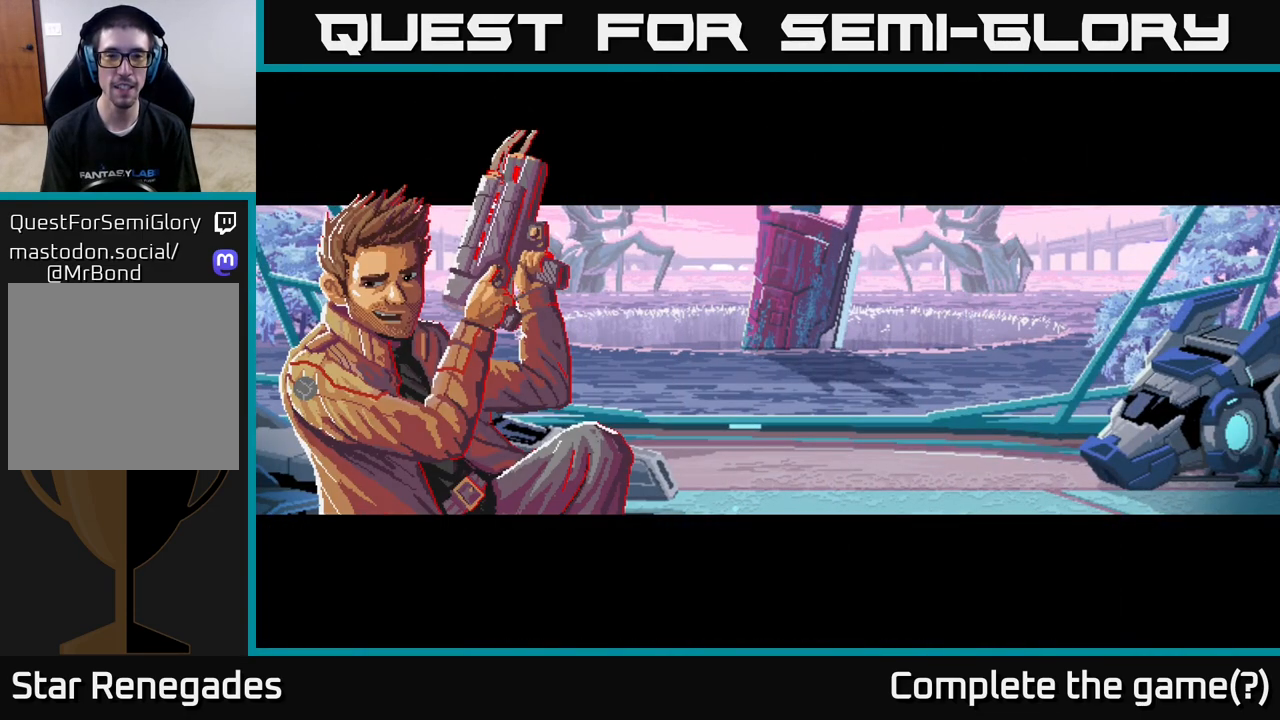
{"buttons": [], "left_stick": "center", "right_stick": "center", "events": []}
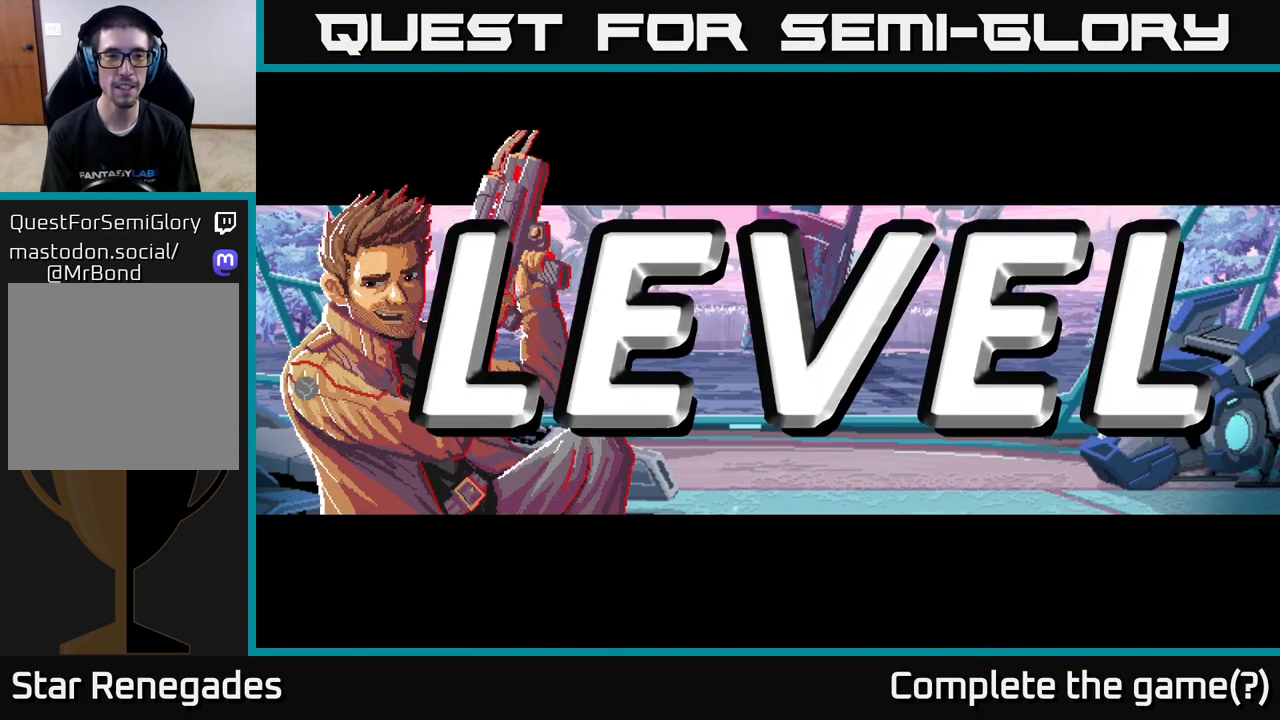
{"buttons": [], "left_stick": "center", "right_stick": "center", "events": []}
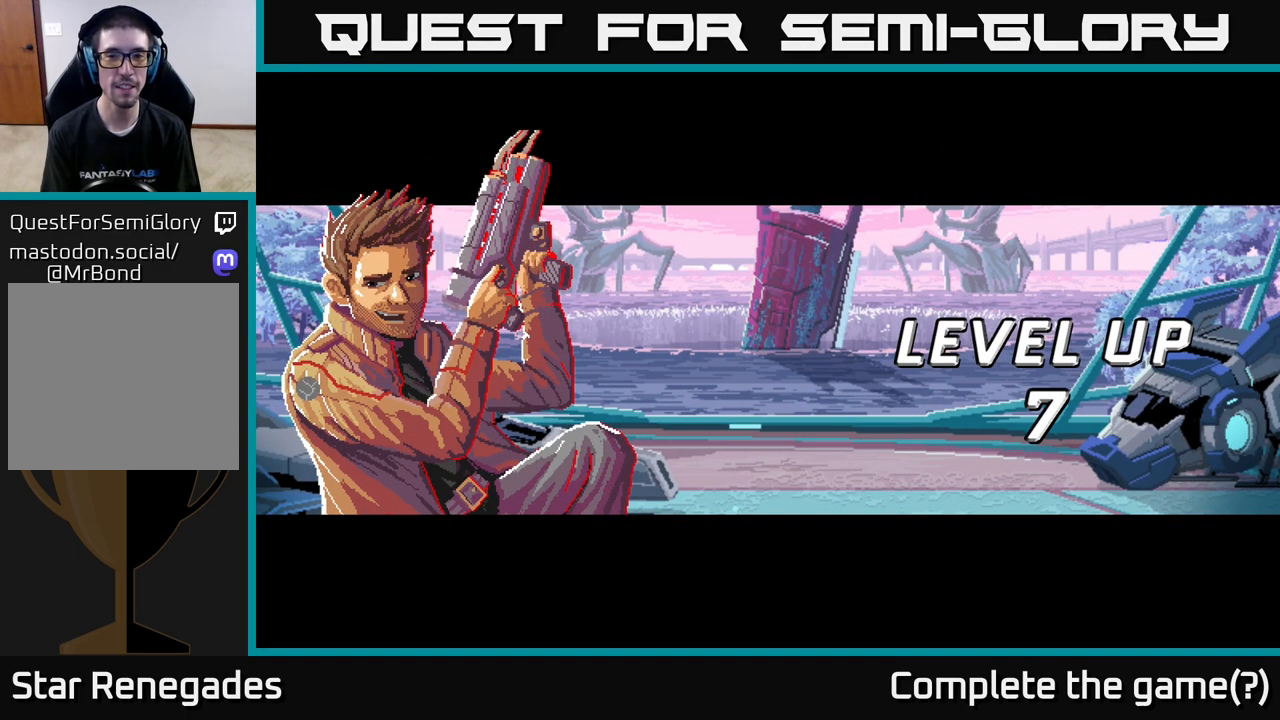
{"buttons": [], "left_stick": "center", "right_stick": "center", "events": []}
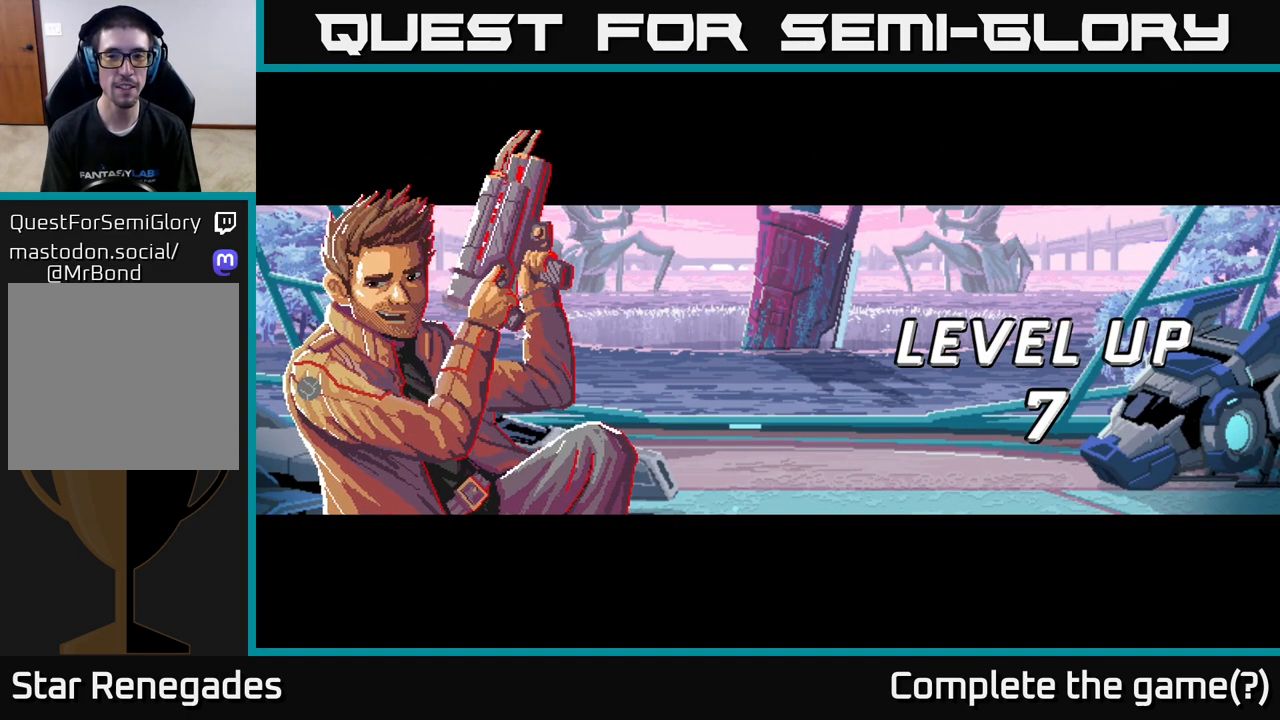
{"buttons": [], "left_stick": "center", "right_stick": "center", "events": [[67, "A", "down"], [200, "A", "up"]]}